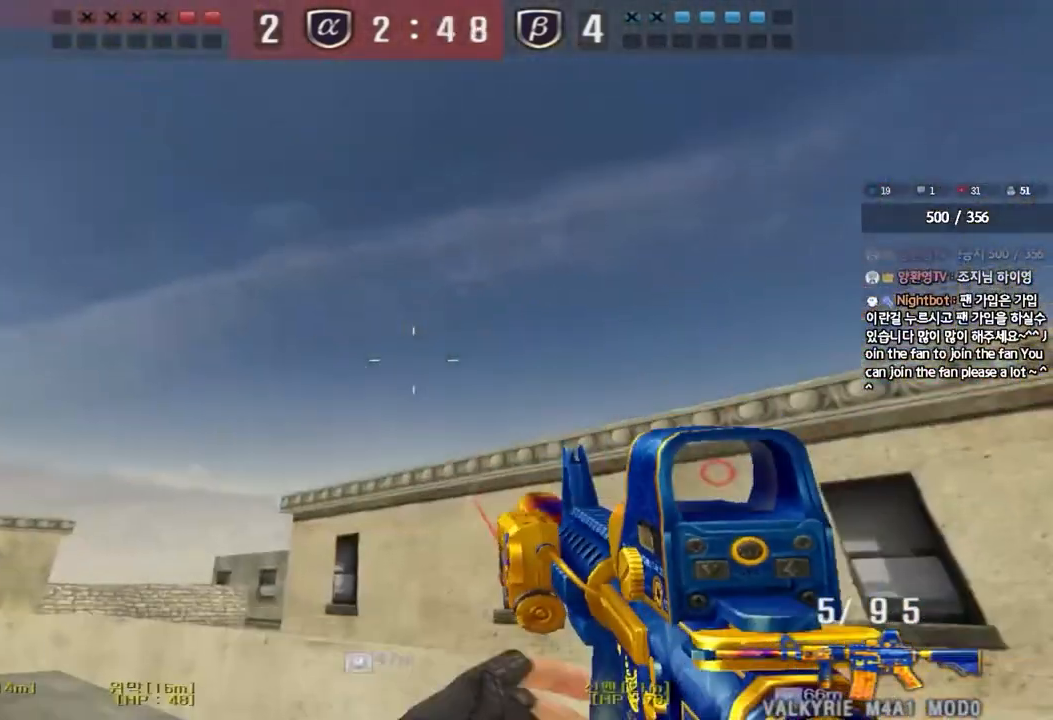
Gameplay with keyboard; each line is a JSON object with the keys held at the frame after it. "events" lists presses ("down") and releases ("up") of "a", "ctrl", "d", "e", "f", "q", "r", "s", "shift", "space", "tab" and "w" between this image and that frame as [ms after this image, input, new state], when the widget could be followed in between. No other keys are recorded. Mouse input is not recorded.
{"keys": [], "events": [[100, "a", "up"], [100, "shift", "down"], [100, "w", "up"], [150, "space", "down"], [267, "shift", "up"], [267, "space", "up"]]}
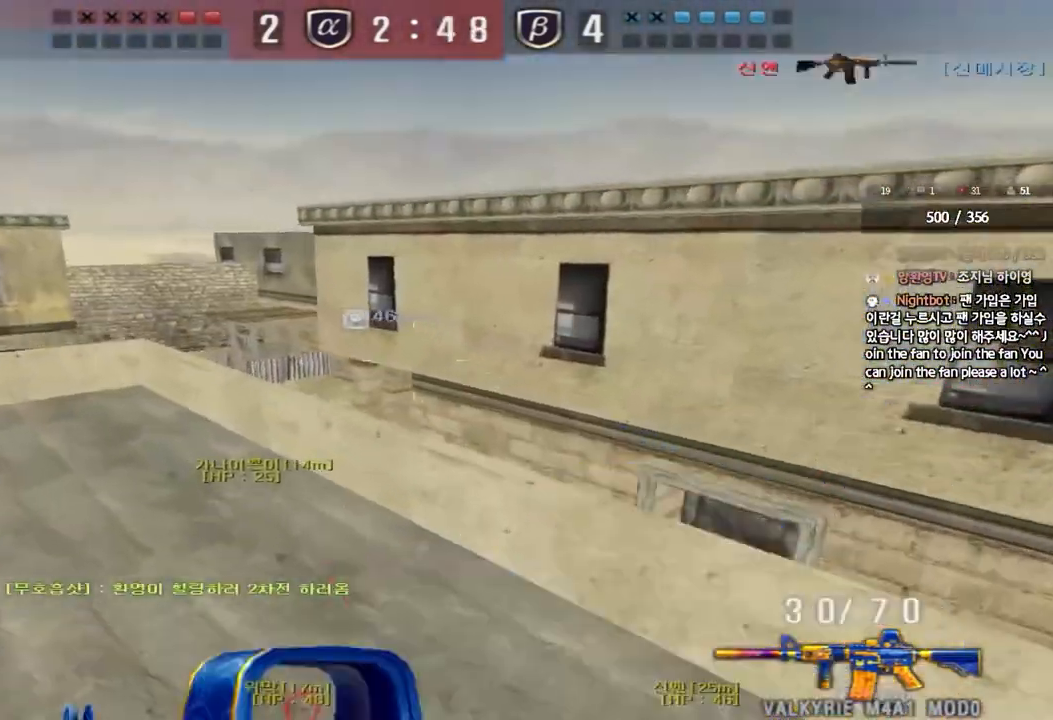
{"keys": ["a", "w"], "events": [[283, "a", "down"], [300, "w", "down"]]}
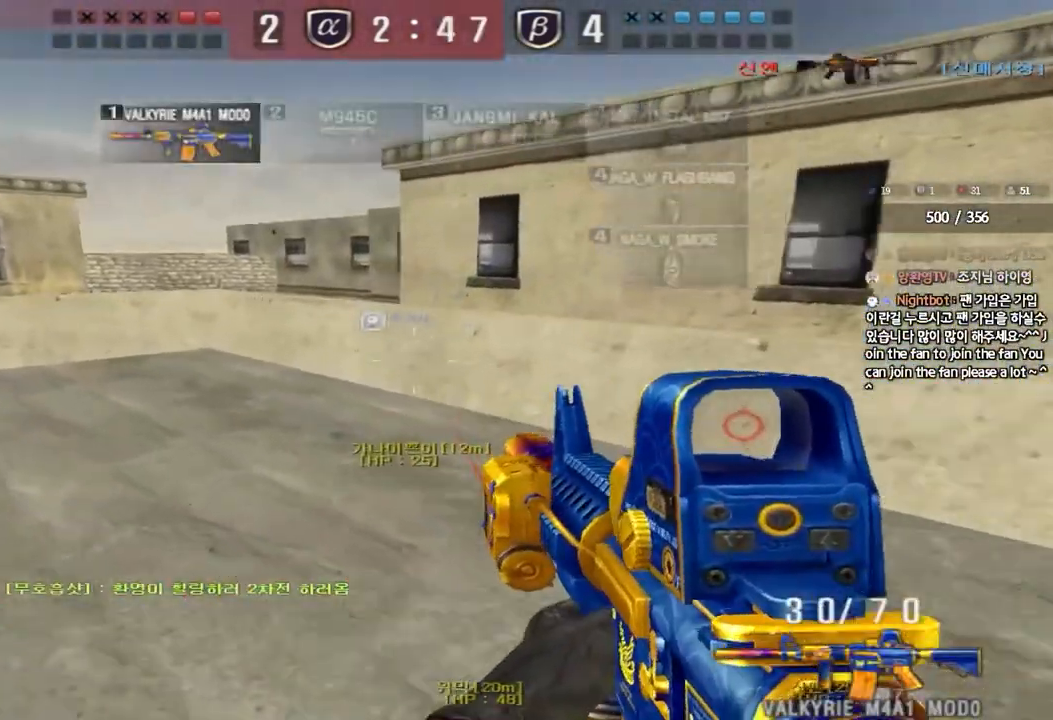
{"keys": ["d", "w"], "events": [[367, "a", "up"], [417, "d", "down"]]}
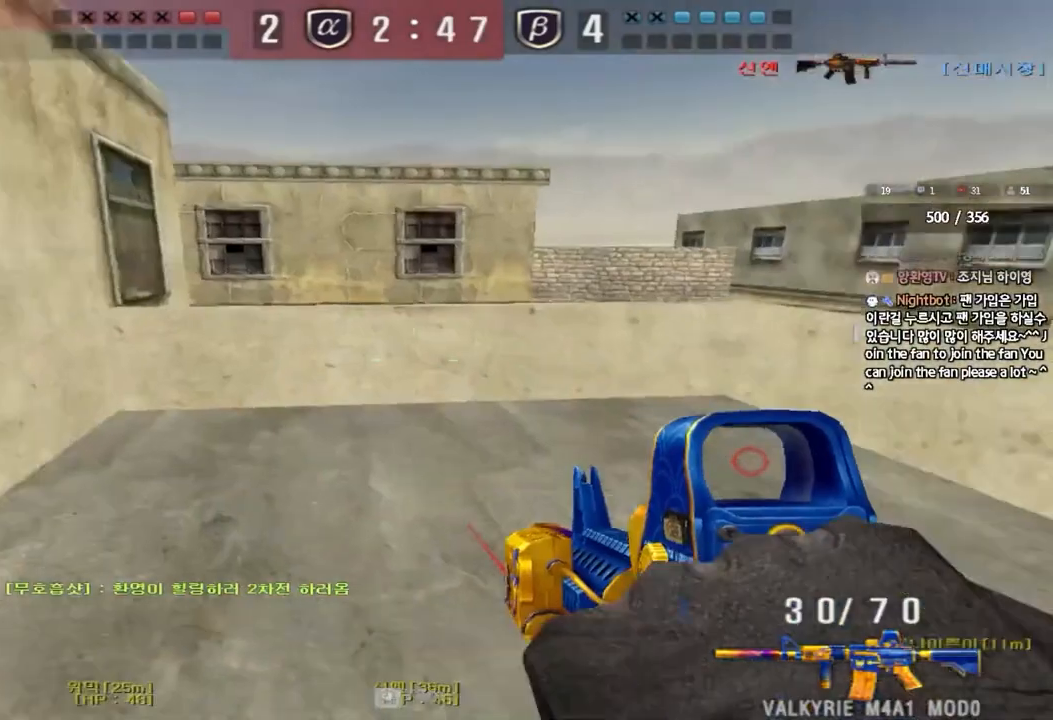
{"keys": ["d", "shift"], "events": [[117, "shift", "down"], [133, "d", "up"], [150, "w", "up"], [233, "d", "down"], [233, "w", "down"], [250, "shift", "up"], [483, "shift", "down"], [500, "w", "up"]]}
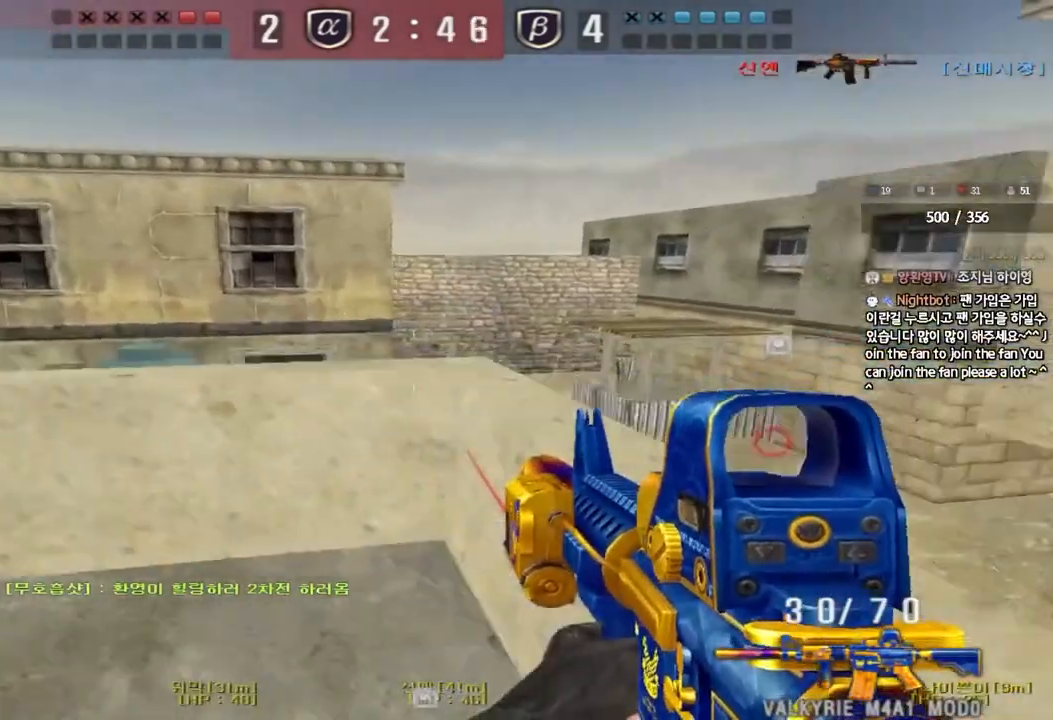
{"keys": ["shift"], "events": [[100, "d", "up"], [233, "d", "down"], [250, "s", "down"], [333, "d", "up"], [333, "s", "up"]]}
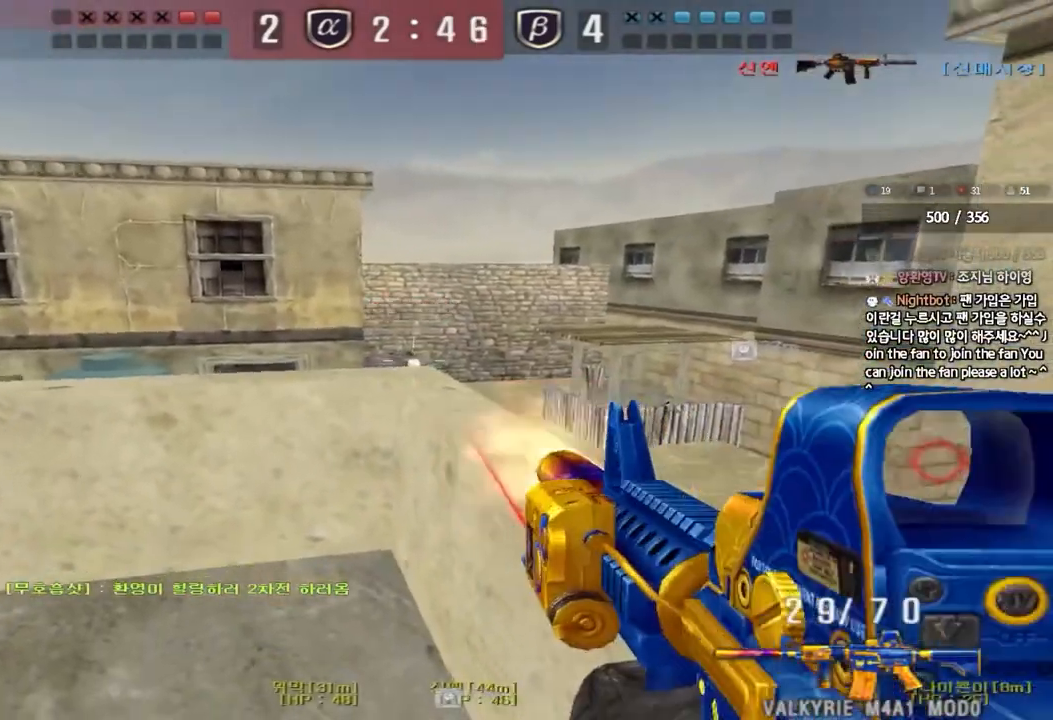
{"keys": [], "events": [[150, "shift", "up"], [200, "w", "down"], [267, "d", "down"], [333, "a", "down"], [350, "d", "up"], [483, "a", "up"], [483, "w", "up"]]}
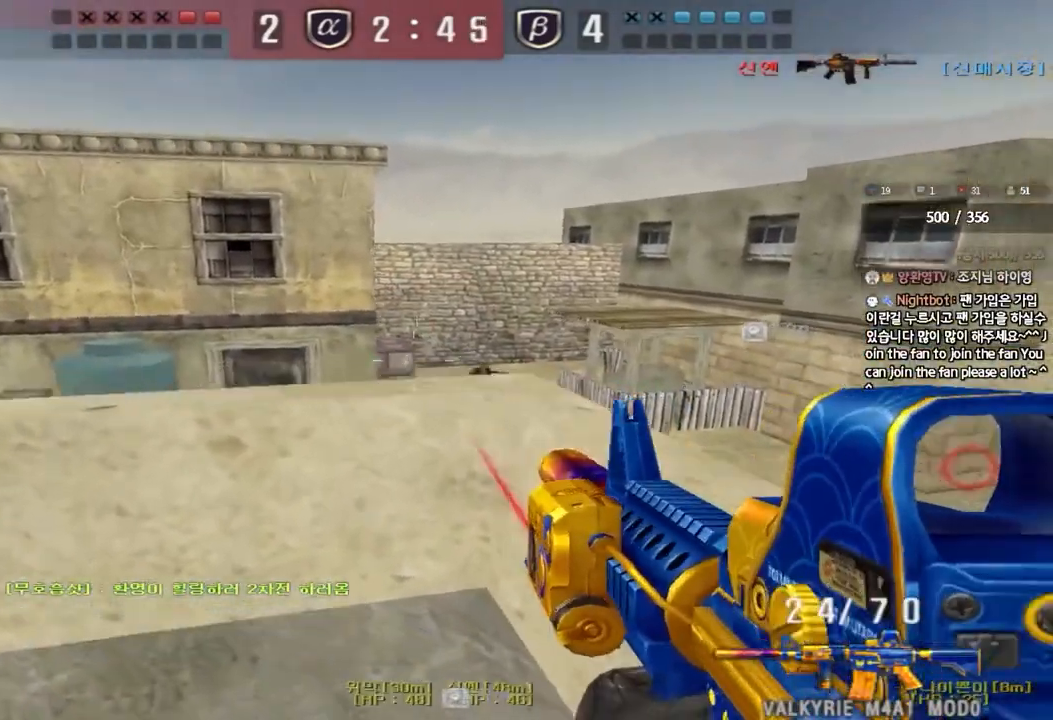
{"keys": ["a", "w"], "events": [[283, "a", "down"], [283, "w", "down"]]}
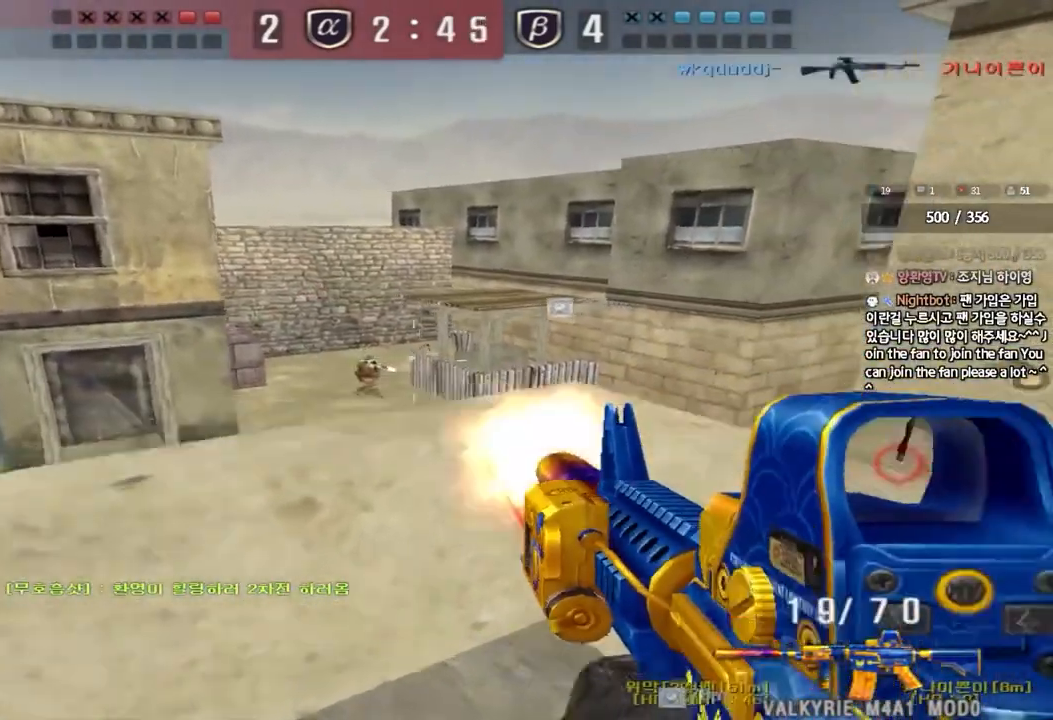
{"keys": [], "events": [[17, "w", "up"], [33, "a", "up"]]}
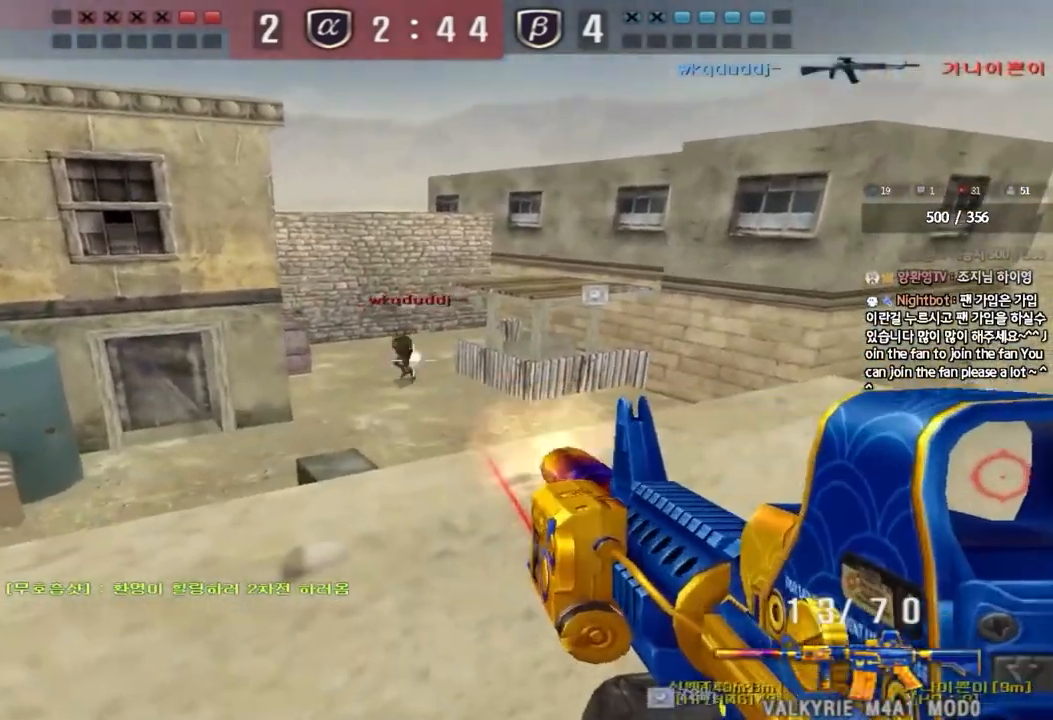
{"keys": [], "events": [[233, "d", "down"], [233, "w", "down"], [450, "d", "up"], [467, "w", "up"]]}
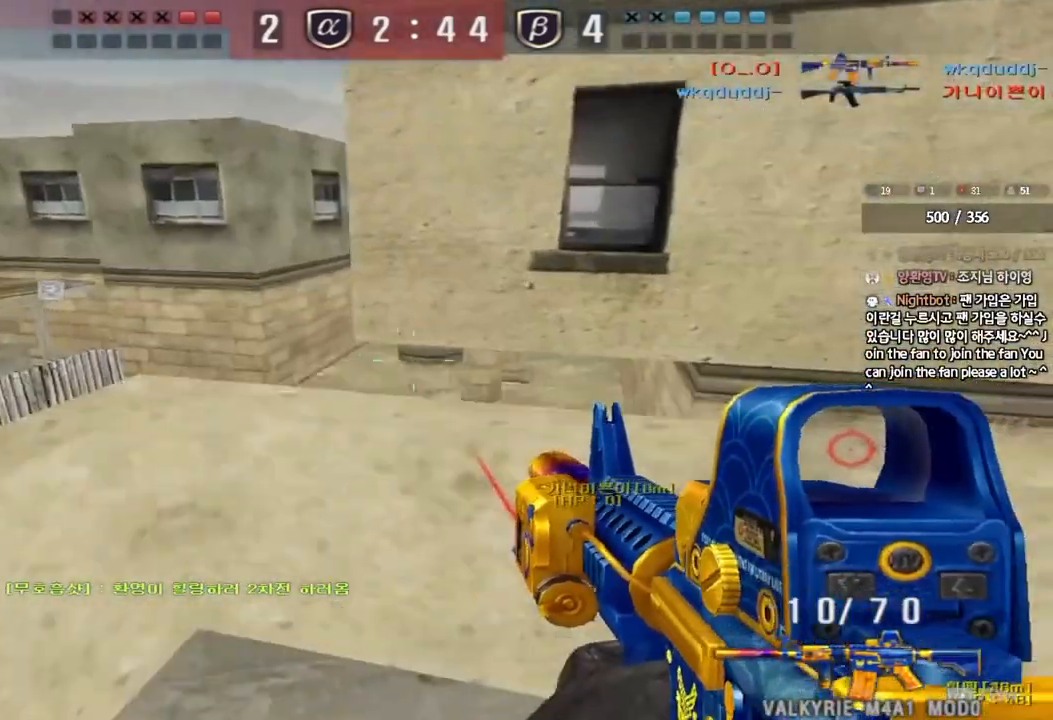
{"keys": [], "events": [[167, "a", "down"], [183, "s", "down"], [267, "s", "up"], [283, "a", "up"]]}
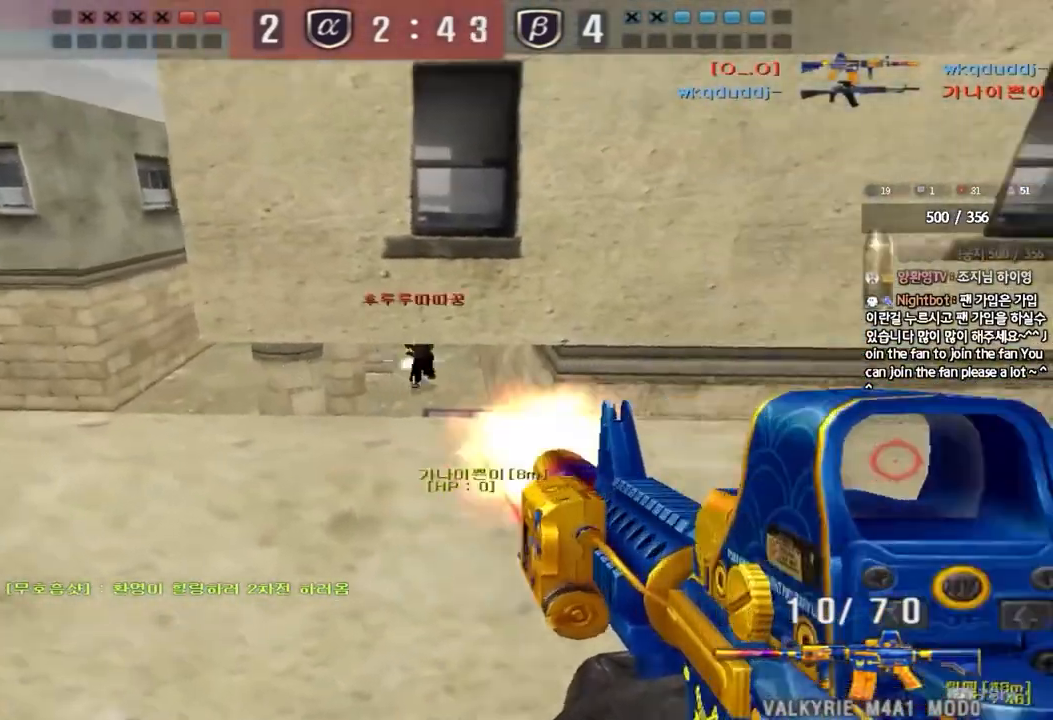
{"keys": [], "events": []}
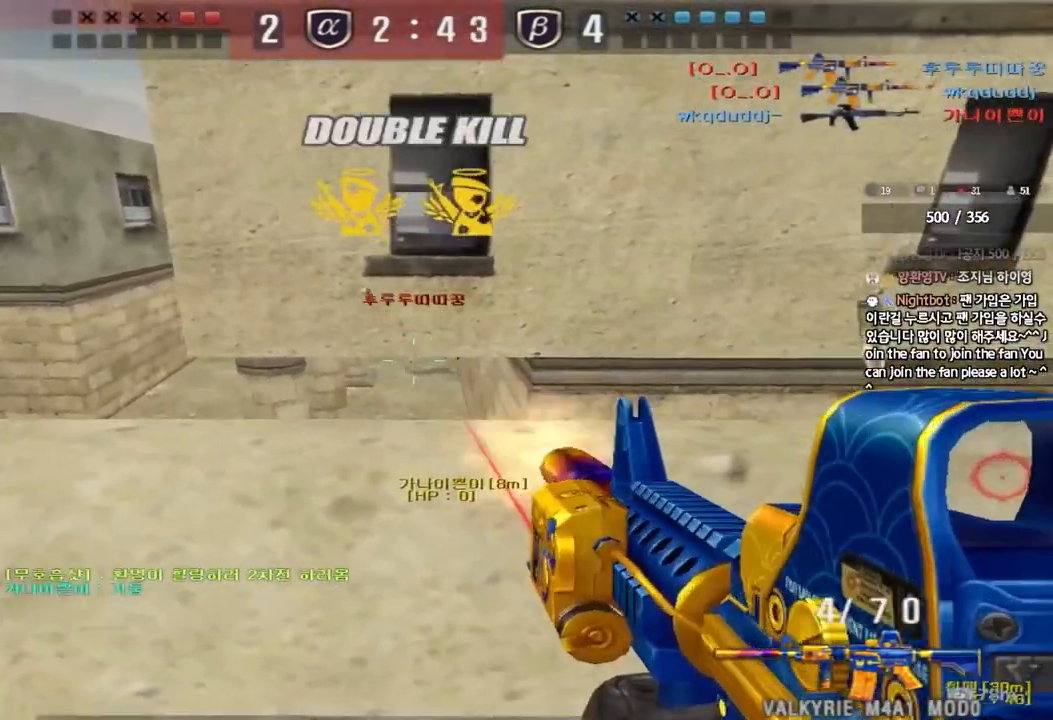
{"keys": ["d", "tab", "w"], "events": [[167, "d", "down"], [183, "w", "down"], [200, "tab", "down"]]}
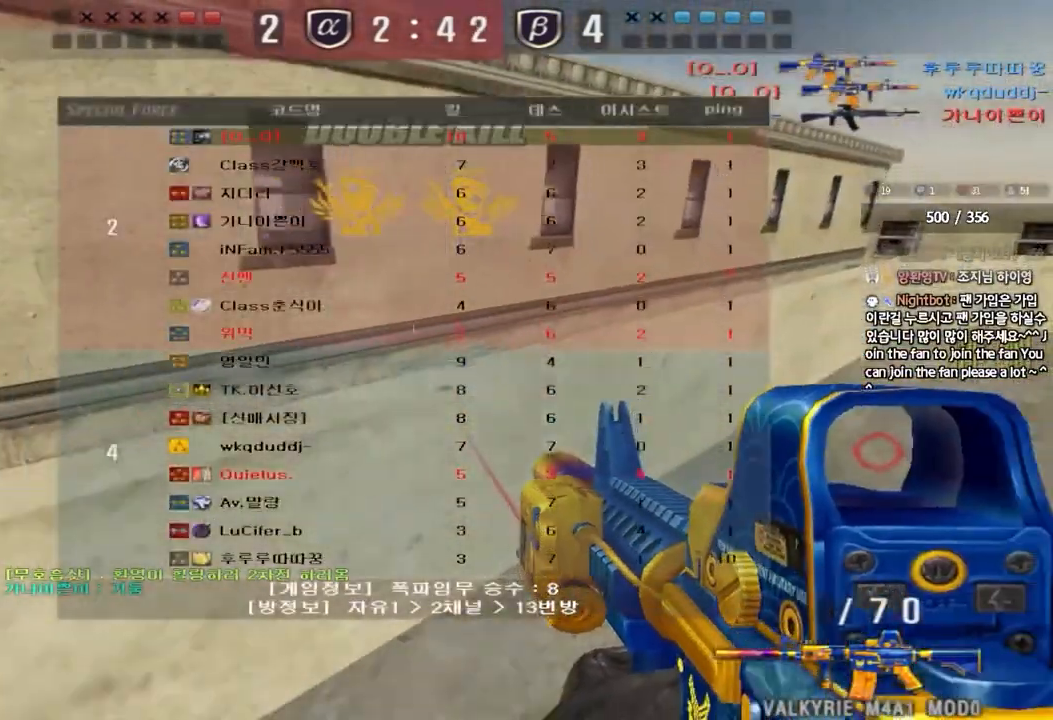
{"keys": ["r"], "events": [[283, "d", "up"], [300, "w", "up"], [317, "ctrl", "down"], [317, "space", "down"], [317, "tab", "up"], [450, "ctrl", "up"], [450, "space", "up"], [500, "r", "down"]]}
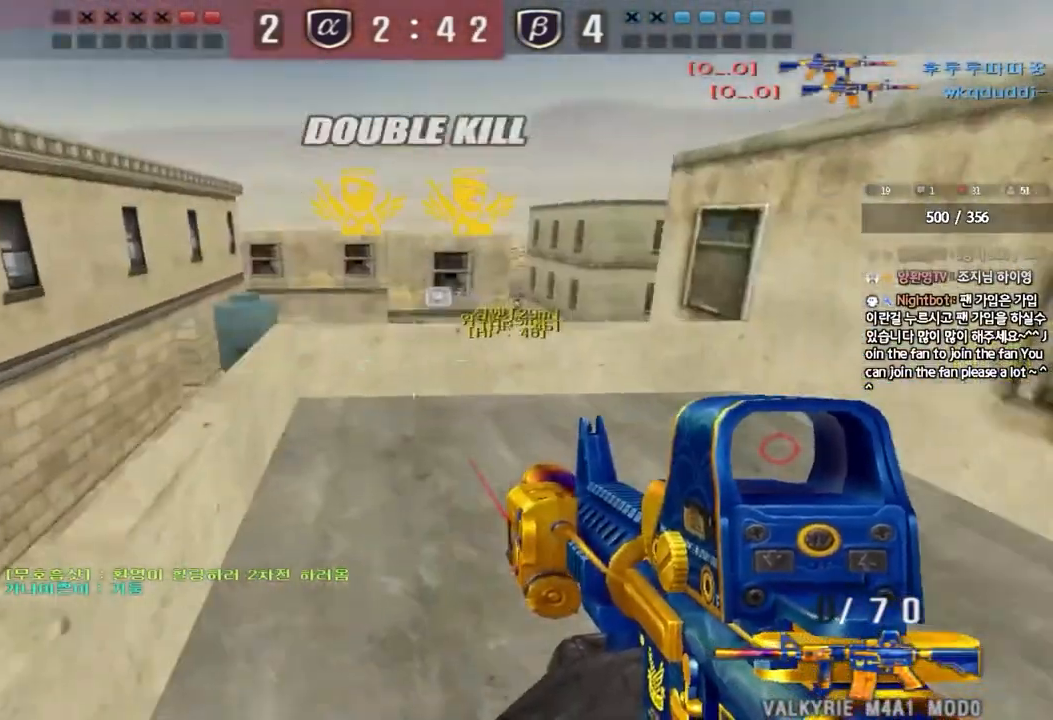
{"keys": ["a", "w"], "events": [[83, "r", "up"], [167, "r", "down"], [250, "r", "up"], [417, "a", "down"], [433, "w", "down"]]}
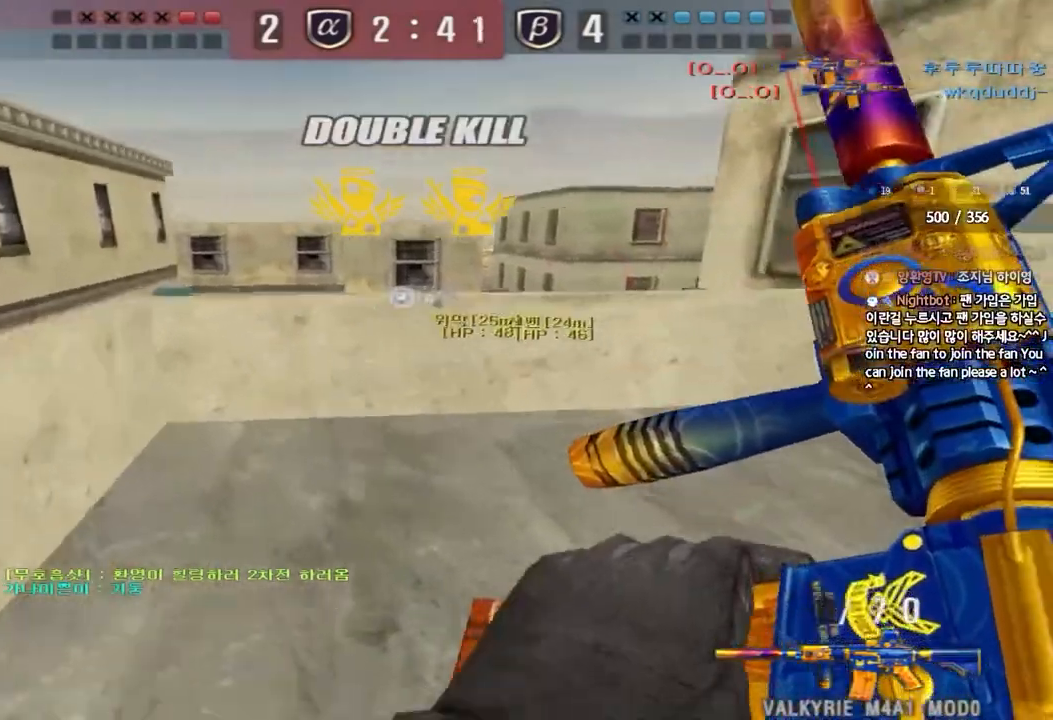
{"keys": ["a", "w"], "events": [[100, "shift", "down"], [117, "w", "up"], [133, "a", "up"], [150, "space", "down"], [217, "a", "down"], [217, "shift", "up"], [217, "w", "down"], [233, "space", "up"], [317, "shift", "down"], [417, "shift", "up"]]}
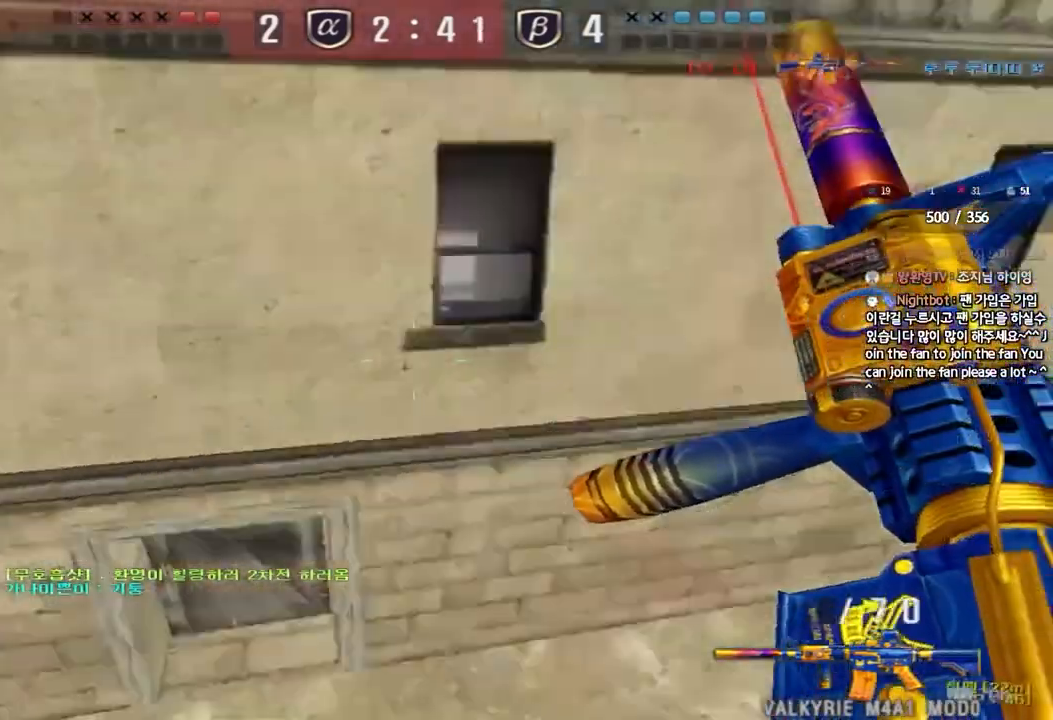
{"keys": ["shift", "w"], "events": [[17, "shift", "down"], [117, "shift", "up"], [150, "a", "up"], [167, "d", "down"], [217, "shift", "down"], [417, "d", "up"]]}
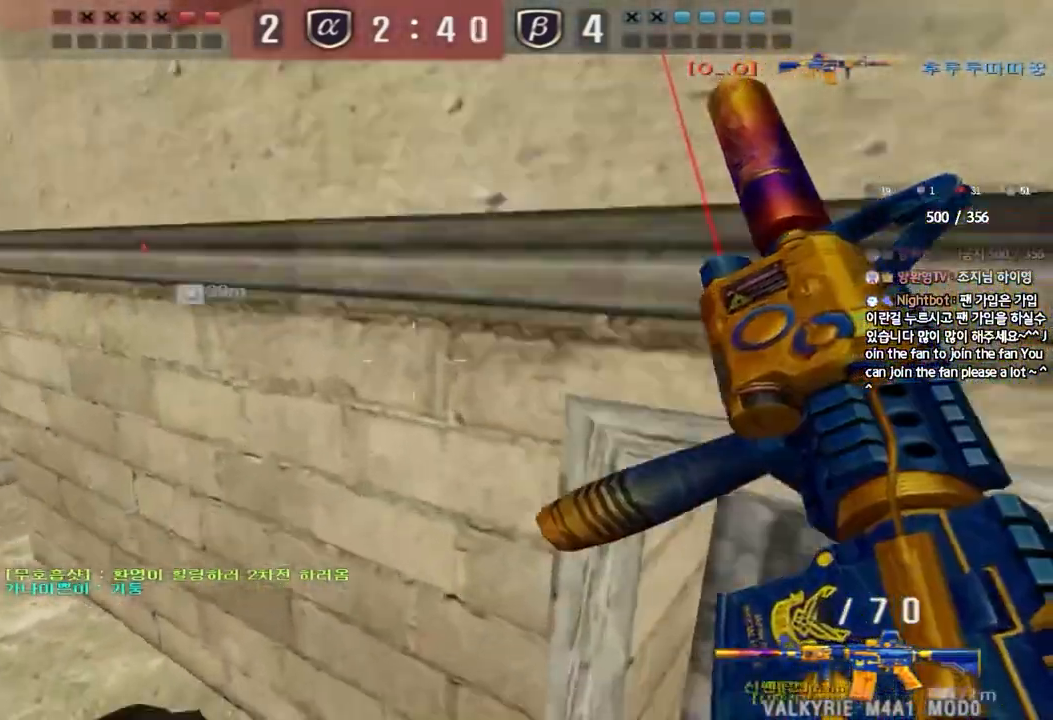
{"keys": ["shift", "w"], "events": [[33, "a", "down"], [283, "a", "up"], [283, "w", "up"], [400, "w", "down"]]}
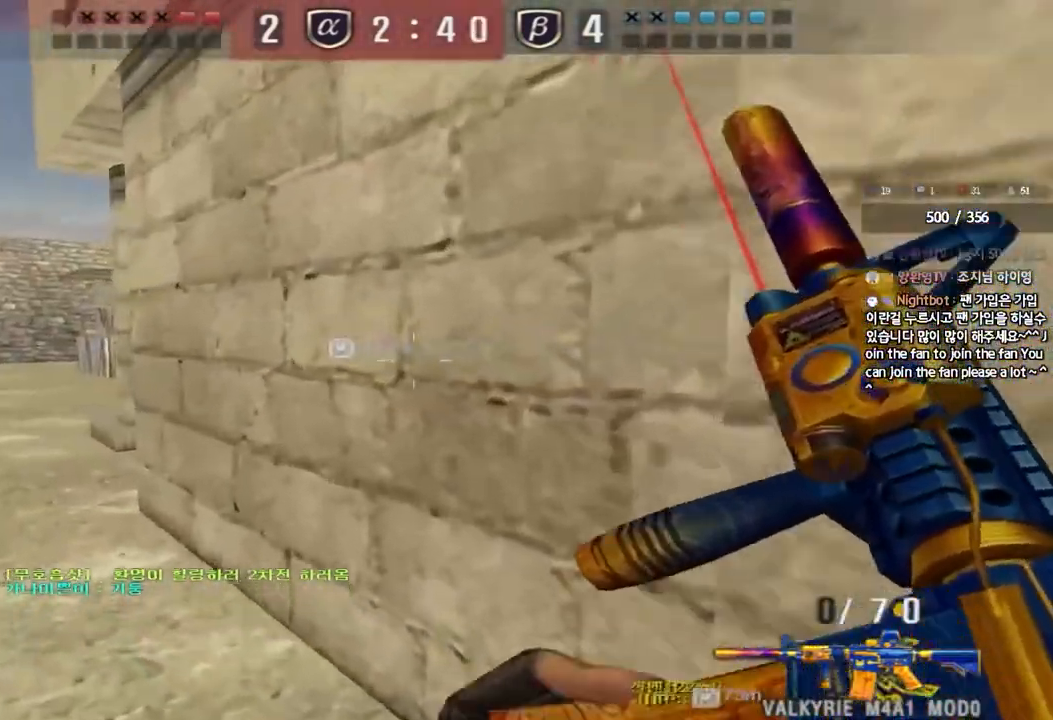
{"keys": ["a", "shift", "w"], "events": [[150, "a", "down"]]}
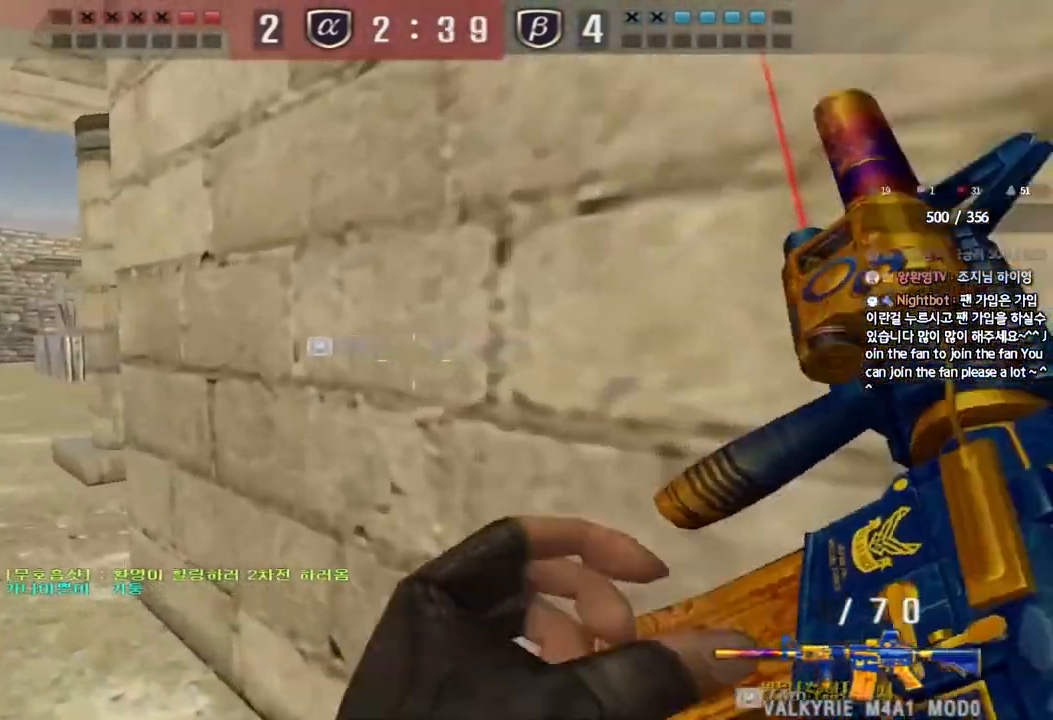
{"keys": ["shift", "space"], "events": [[233, "shift", "up"], [383, "shift", "down"], [400, "w", "up"], [417, "a", "up"], [417, "space", "down"]]}
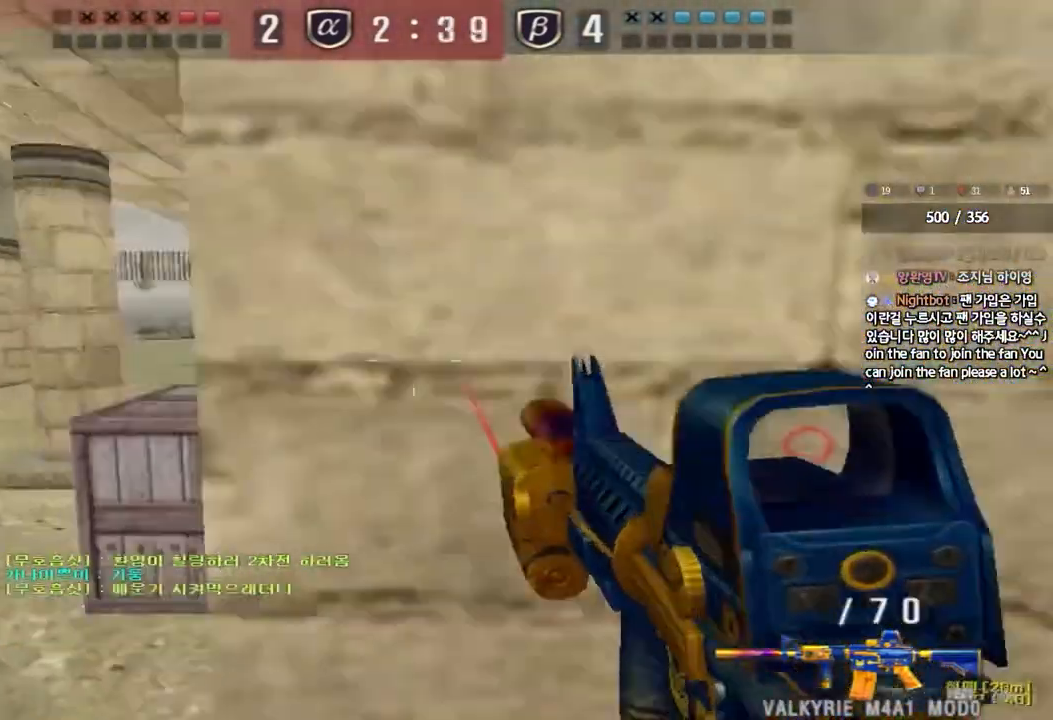
{"keys": ["a"], "events": [[33, "space", "up"], [200, "shift", "up"], [483, "a", "down"]]}
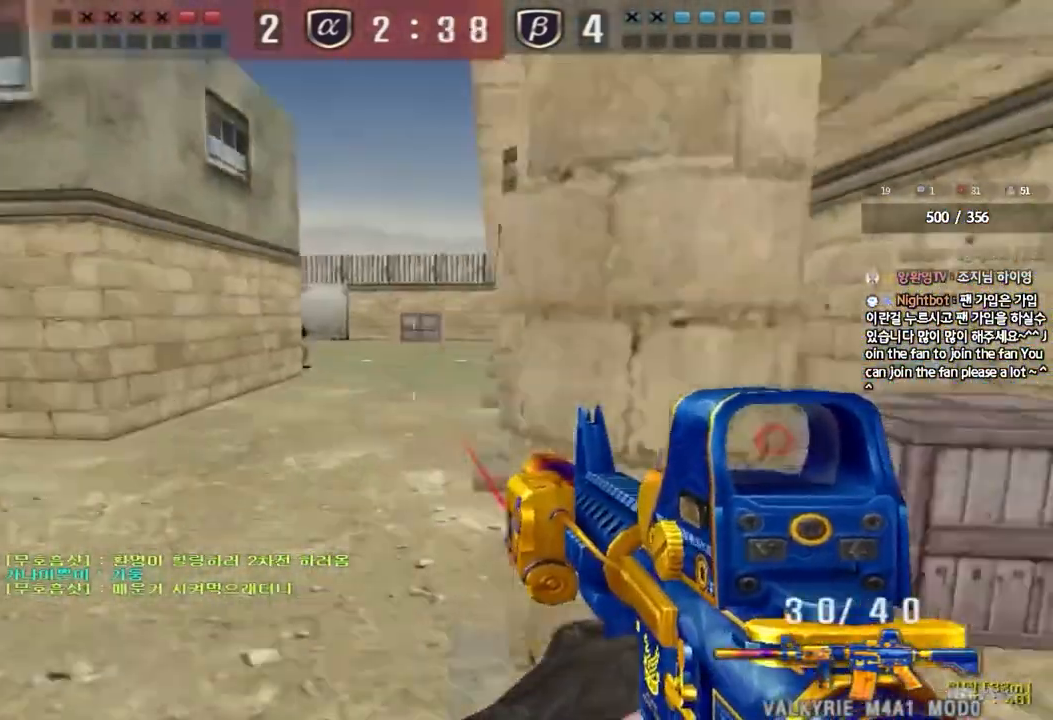
{"keys": ["ctrl", "space"], "events": [[17, "w", "down"], [117, "w", "up"], [133, "ctrl", "down"], [150, "a", "up"], [233, "ctrl", "up"], [233, "d", "down"], [233, "w", "down"], [400, "ctrl", "down"], [417, "d", "up"], [433, "space", "down"], [433, "w", "up"]]}
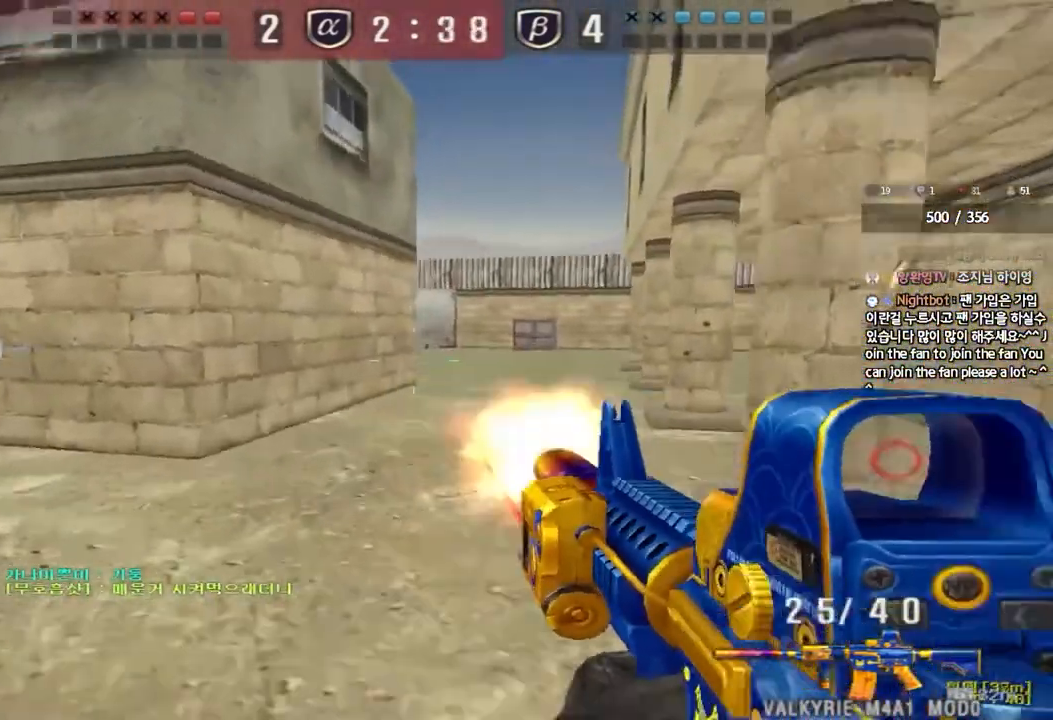
{"keys": ["a", "w"], "events": [[17, "a", "down"], [33, "ctrl", "up"], [33, "space", "up"], [33, "w", "down"], [117, "ctrl", "down"], [250, "ctrl", "up"], [317, "ctrl", "down"], [467, "ctrl", "up"]]}
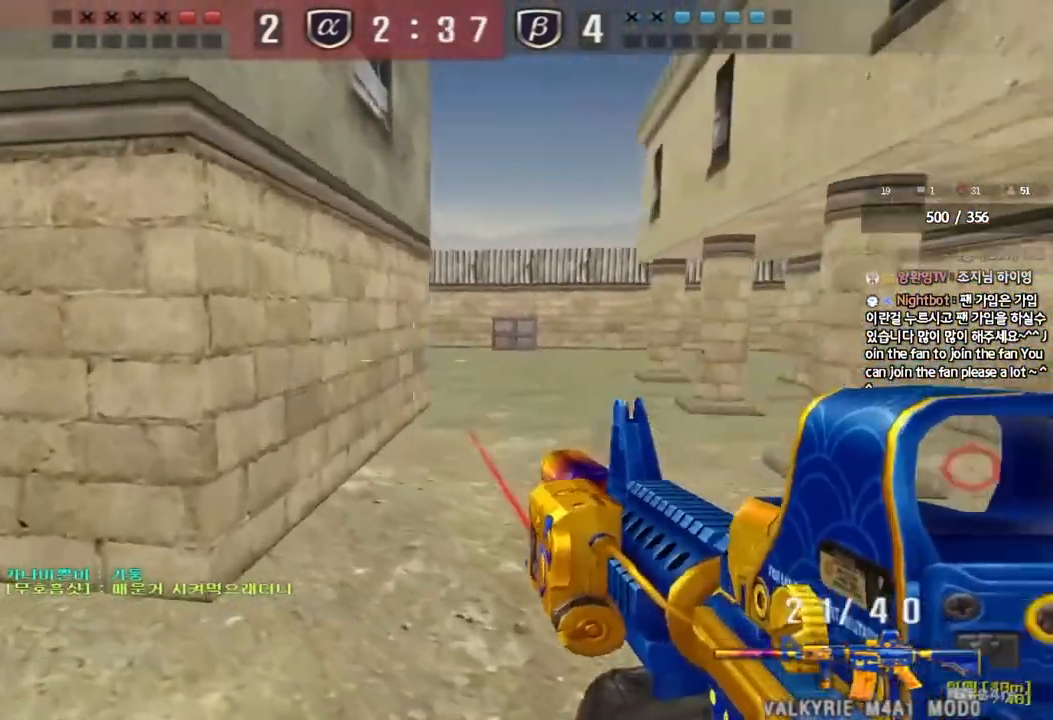
{"keys": ["a", "ctrl"], "events": [[500, "ctrl", "down"], [500, "w", "up"]]}
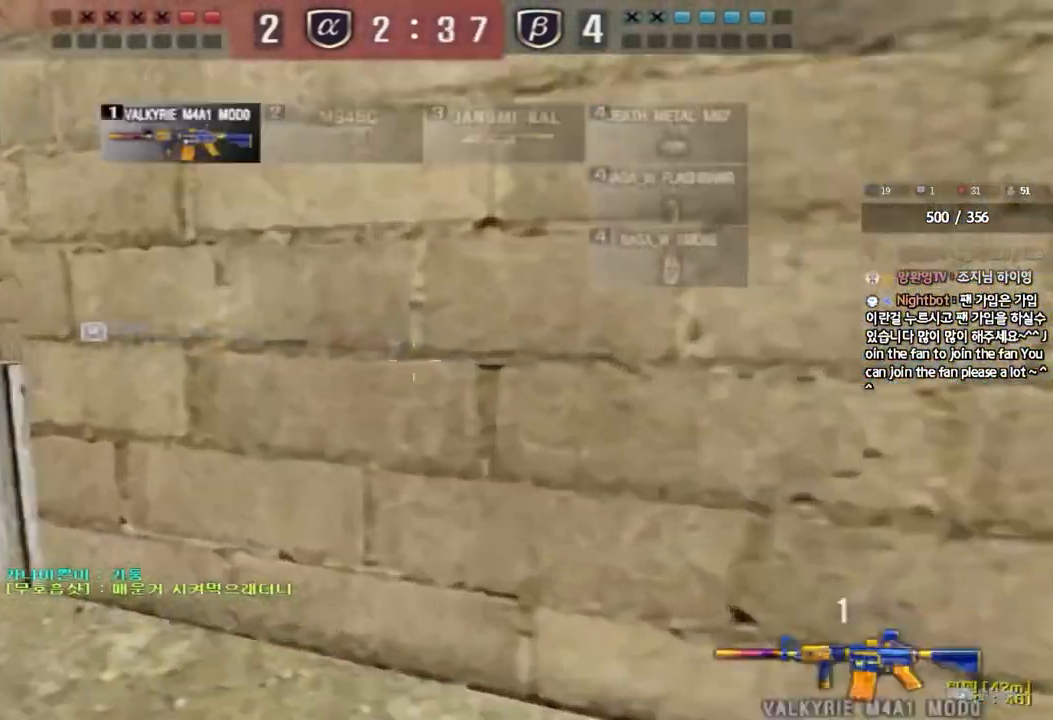
{"keys": ["shift", "space"], "events": [[17, "a", "up"], [100, "ctrl", "up"], [100, "w", "down"], [117, "d", "down"], [400, "shift", "down"], [417, "w", "up"], [433, "d", "up"], [467, "space", "down"]]}
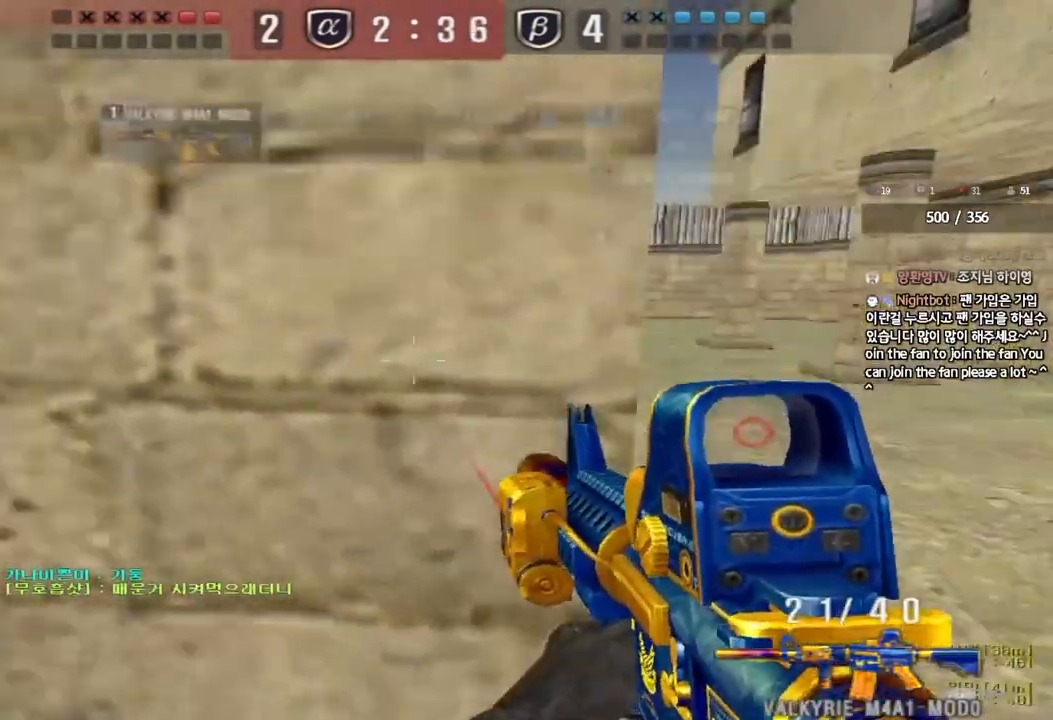
{"keys": ["d", "w"], "events": [[50, "space", "up"], [417, "shift", "up"], [450, "d", "down"], [450, "w", "down"]]}
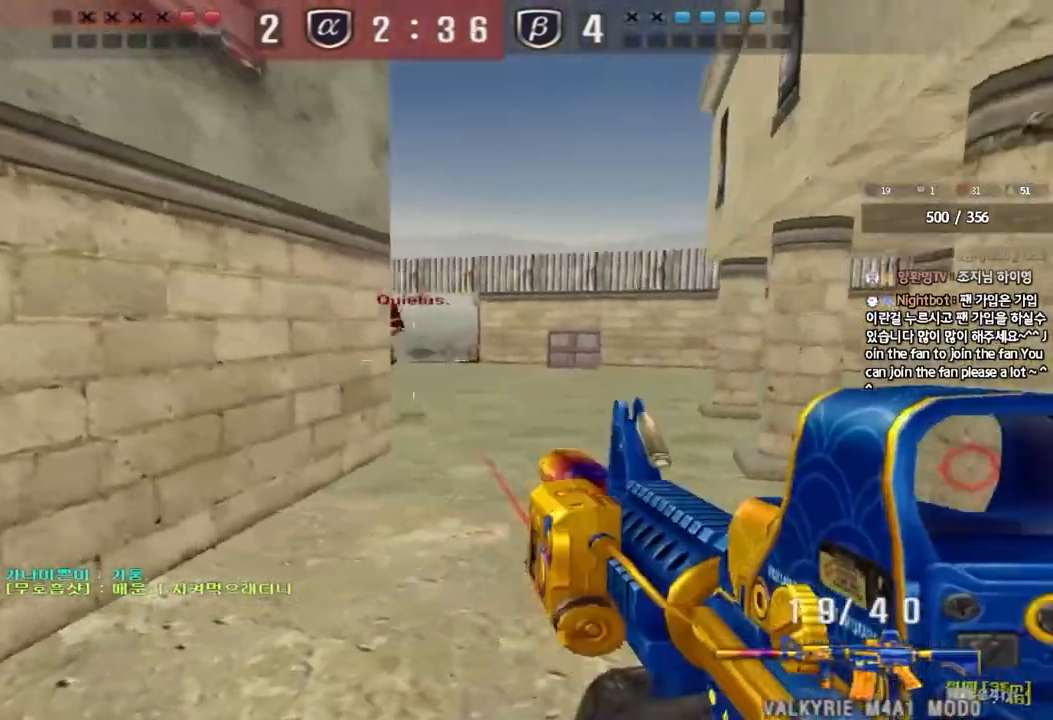
{"keys": ["d", "w"], "events": [[183, "shift", "down"], [200, "d", "up"], [200, "w", "up"], [233, "space", "down"], [283, "a", "down"], [283, "w", "down"], [317, "shift", "up"], [317, "space", "up"], [383, "shift", "down"], [483, "a", "up"], [500, "d", "down"], [500, "shift", "up"]]}
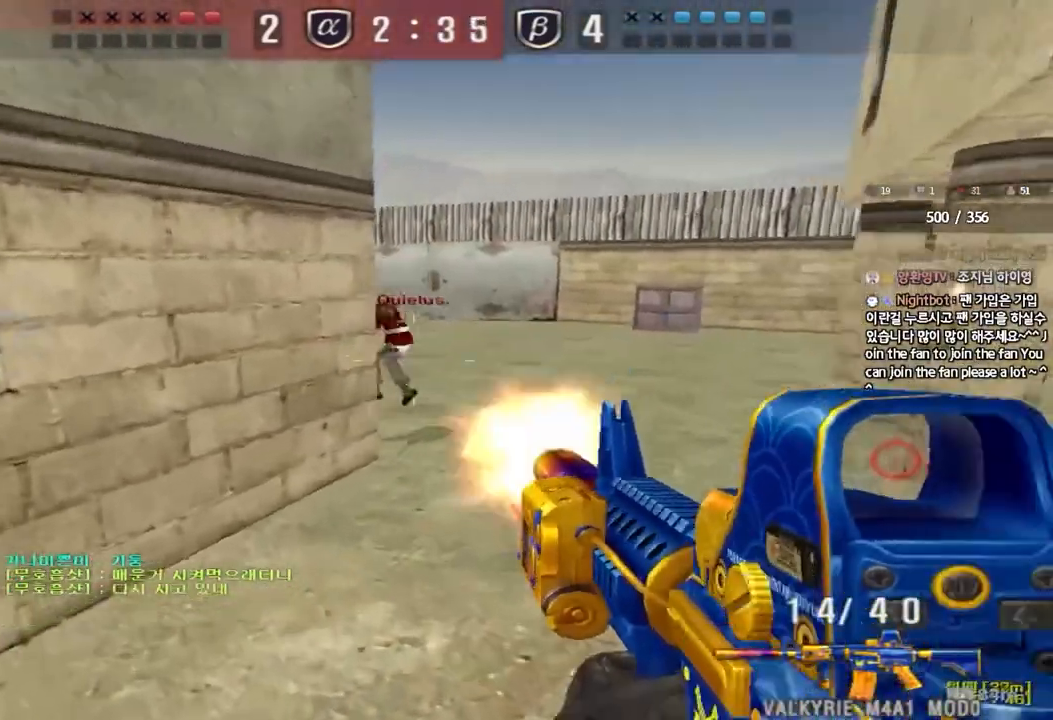
{"keys": ["d", "w"], "events": [[83, "shift", "down"], [200, "shift", "up"]]}
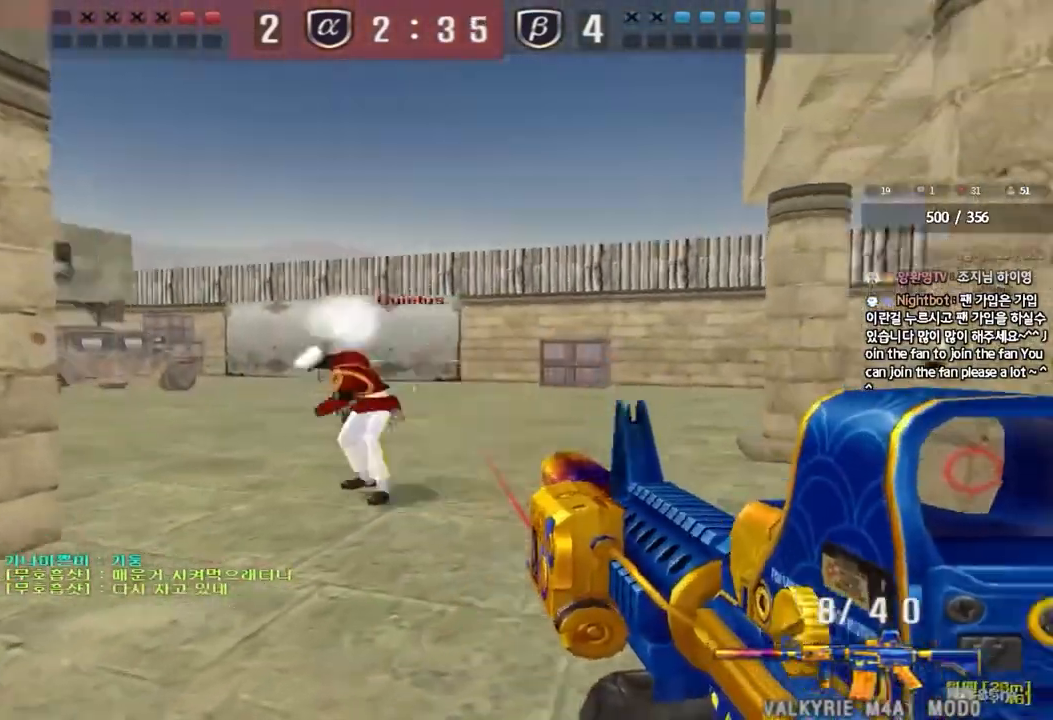
{"keys": [], "events": [[67, "shift", "down"], [100, "d", "up"], [100, "w", "up"], [117, "space", "down"], [183, "a", "down"], [183, "w", "down"], [217, "shift", "up"], [217, "space", "up"], [300, "shift", "down"], [417, "shift", "up"], [433, "a", "up"], [433, "w", "up"]]}